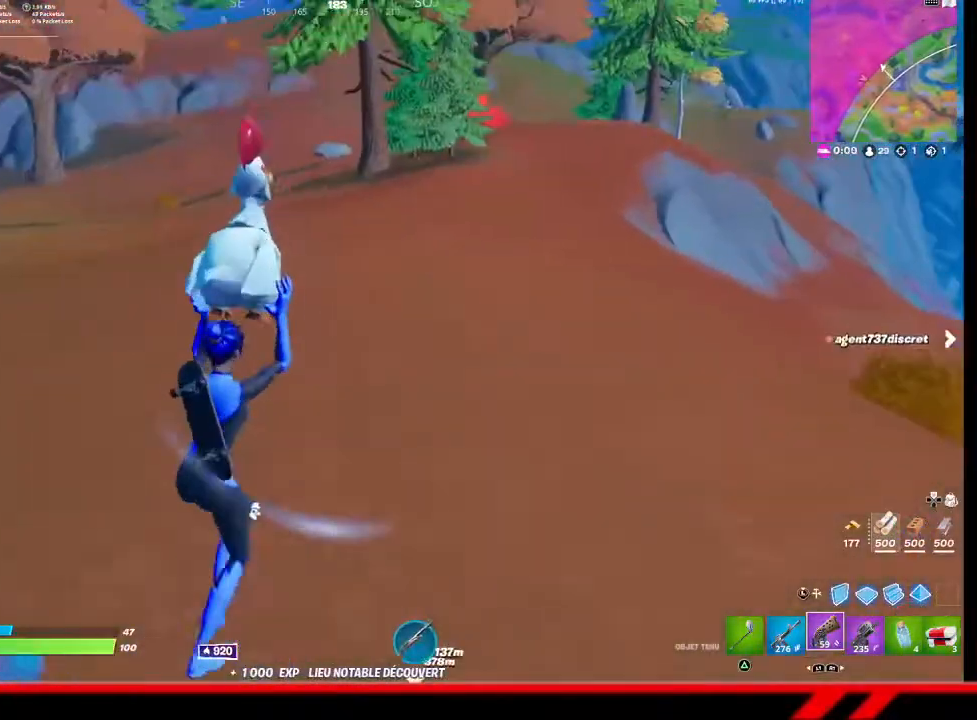
Gameplay with a controller (PlayStation layout); each line is a JSON object with the inputs held at the frame after it. "events" lists button and stick changes between this image and that frame as [ms after this image, input, new state], when the widget could be followed in between.
{"buttons": [], "left_stick": "up-left", "right_stick": "center", "events": [[200, "right_stick", "left"], [367, "left_stick", "up-left"], [367, "right_stick", "center"]]}
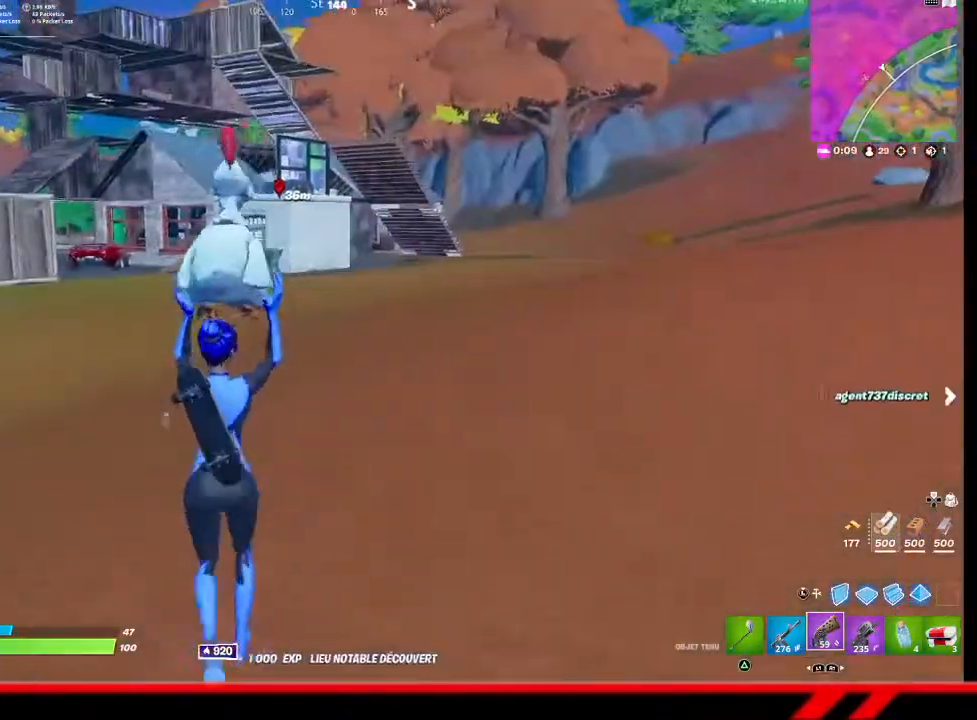
{"buttons": [], "left_stick": "up-left", "right_stick": "center", "events": [[67, "right_stick", "left"], [200, "right_stick", "center"]]}
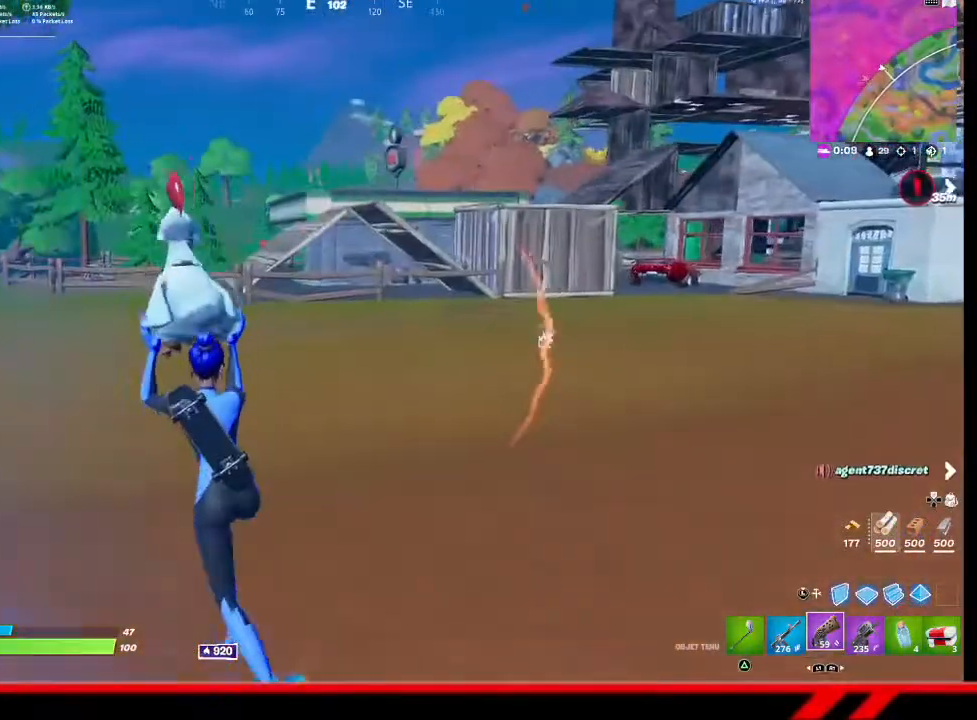
{"buttons": [], "left_stick": "up-left", "right_stick": "center", "events": [[100, "right_stick", "up-right"], [200, "right_stick", "center"]]}
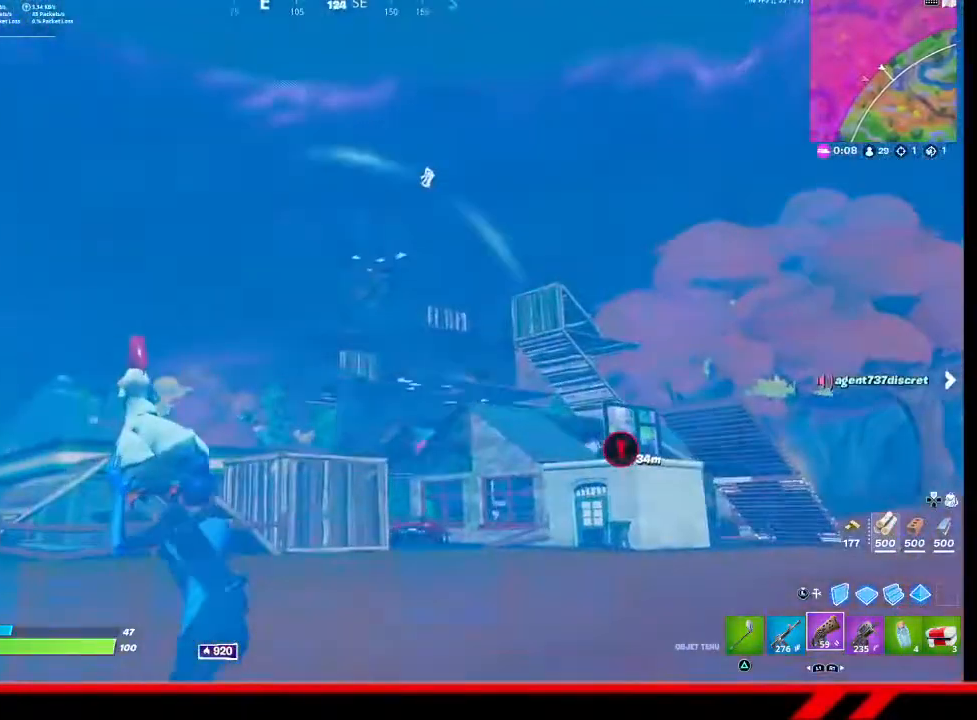
{"buttons": ["CROSS"], "left_stick": "up-left", "right_stick": "center", "events": [[467, "CROSS", "down"]]}
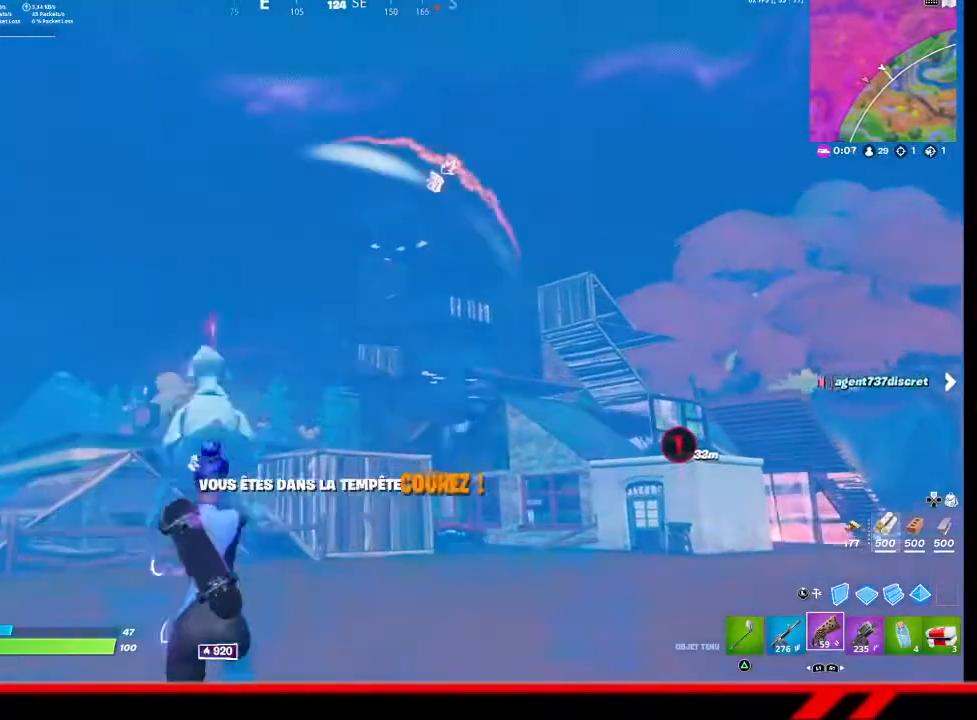
{"buttons": [], "left_stick": "up-left", "right_stick": "center", "events": [[67, "CROSS", "up"]]}
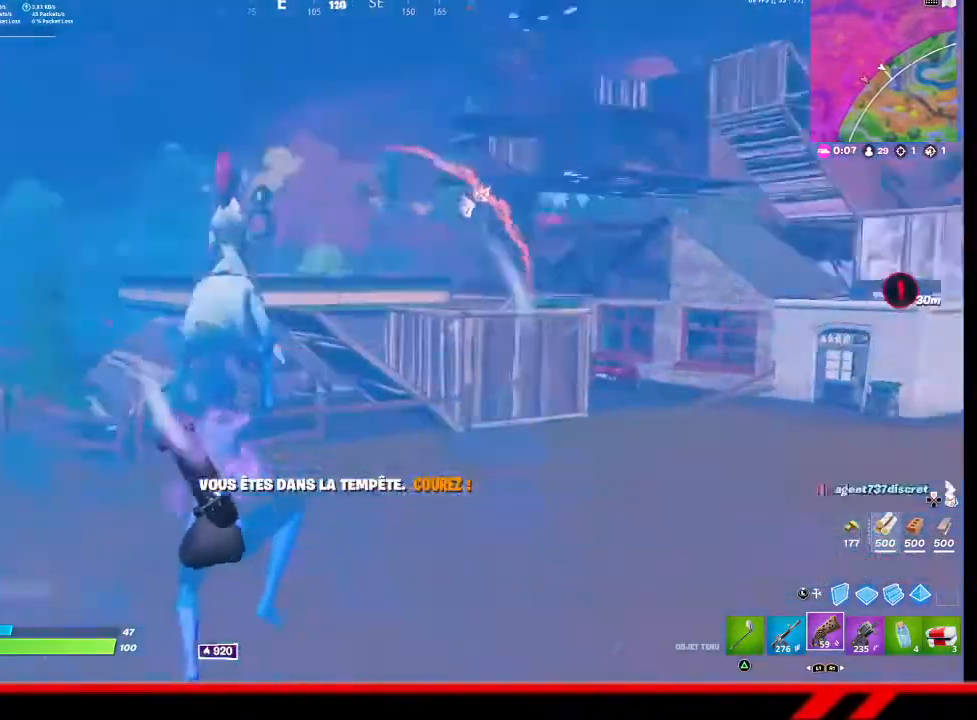
{"buttons": [], "left_stick": "up-left", "right_stick": "center", "events": []}
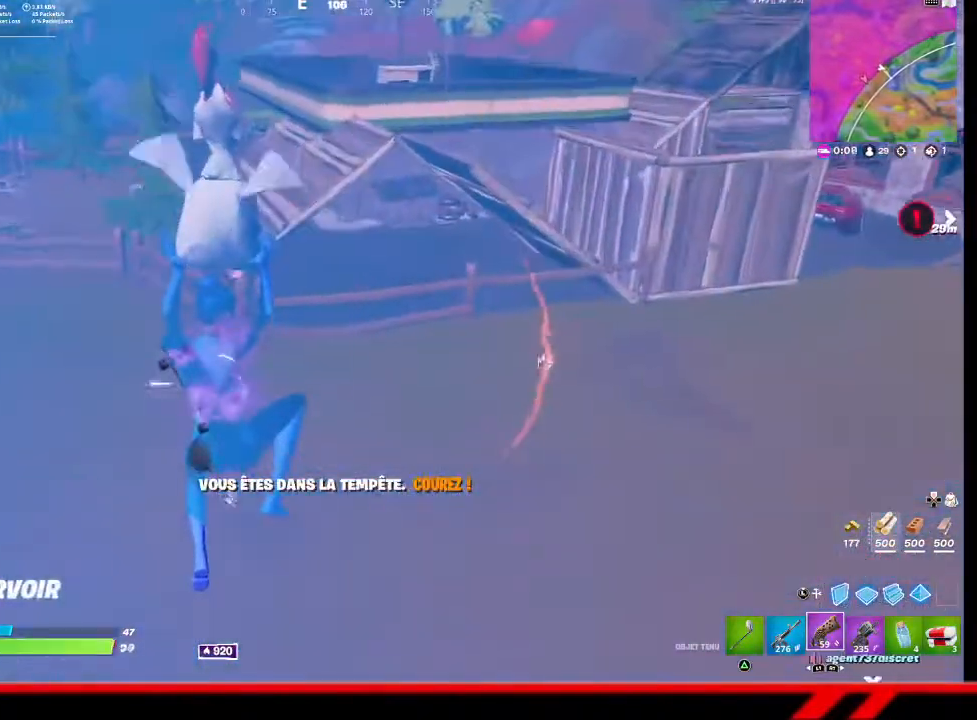
{"buttons": [], "left_stick": "up", "right_stick": "center", "events": [[200, "left_stick", "up"]]}
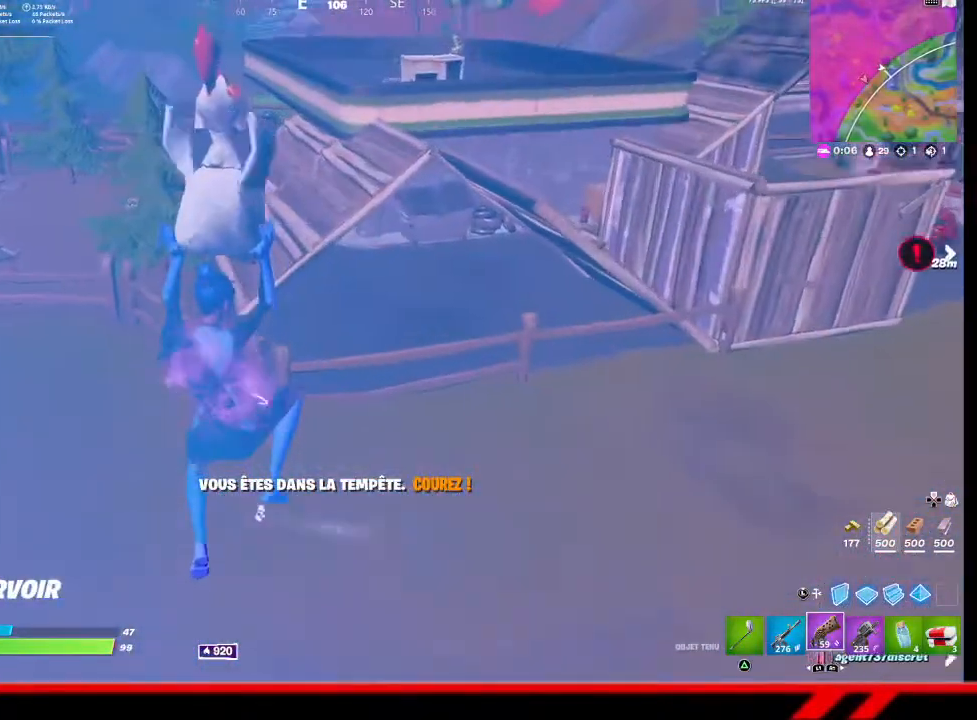
{"buttons": [], "left_stick": "up", "right_stick": "center", "events": []}
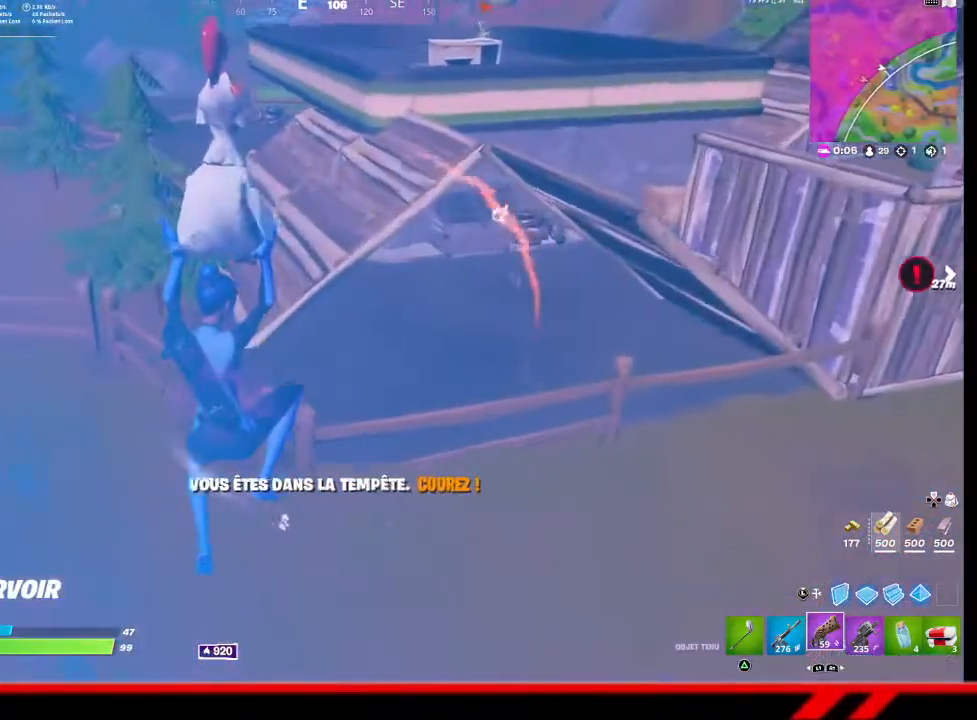
{"buttons": [], "left_stick": "up", "right_stick": "center", "events": []}
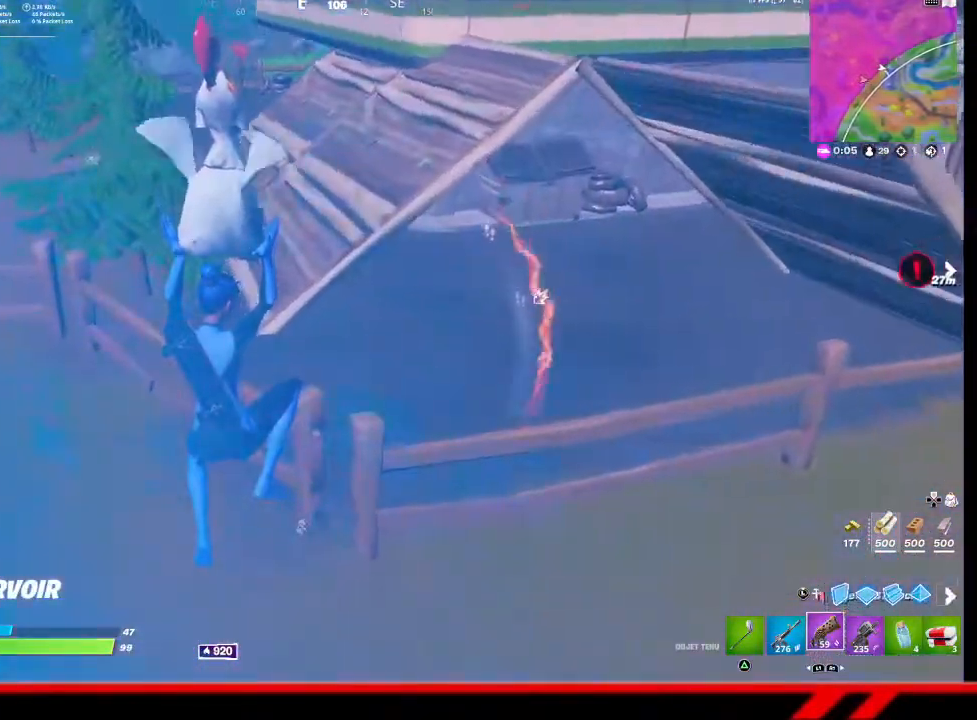
{"buttons": [], "left_stick": "up", "right_stick": "center", "events": []}
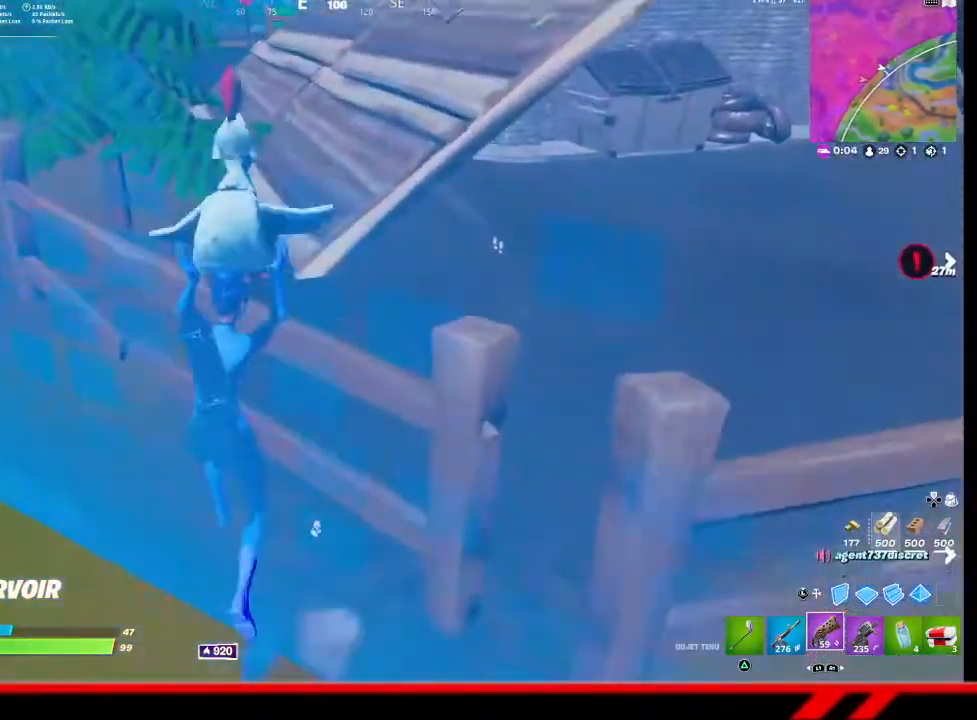
{"buttons": [], "left_stick": "up", "right_stick": "center", "events": [[33, "CROSS", "down"], [167, "CROSS", "up"]]}
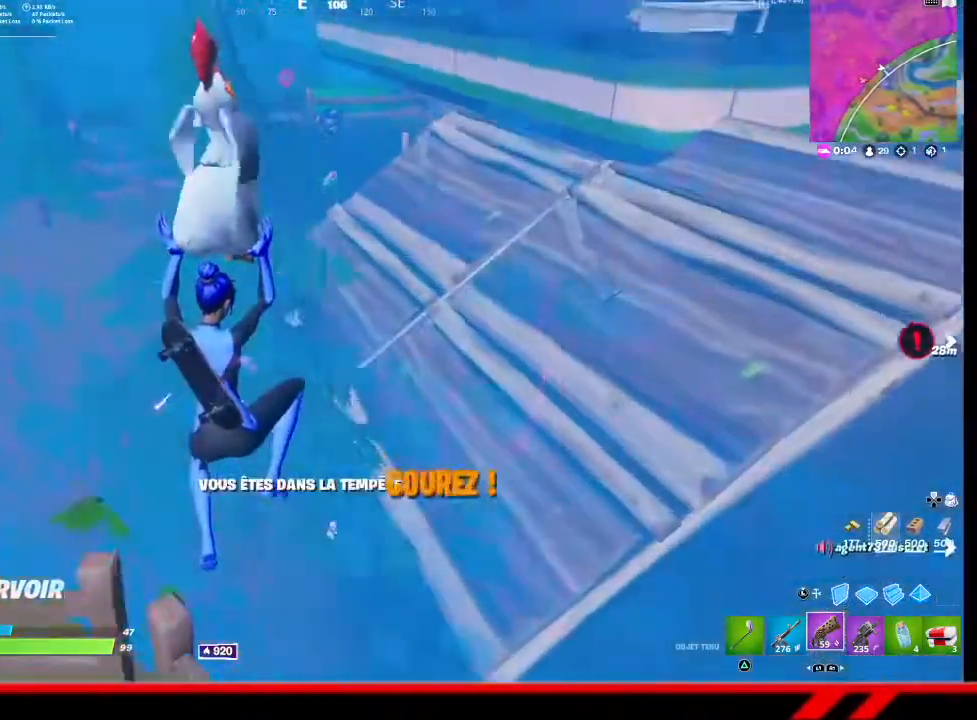
{"buttons": [], "left_stick": "up", "right_stick": "center", "events": []}
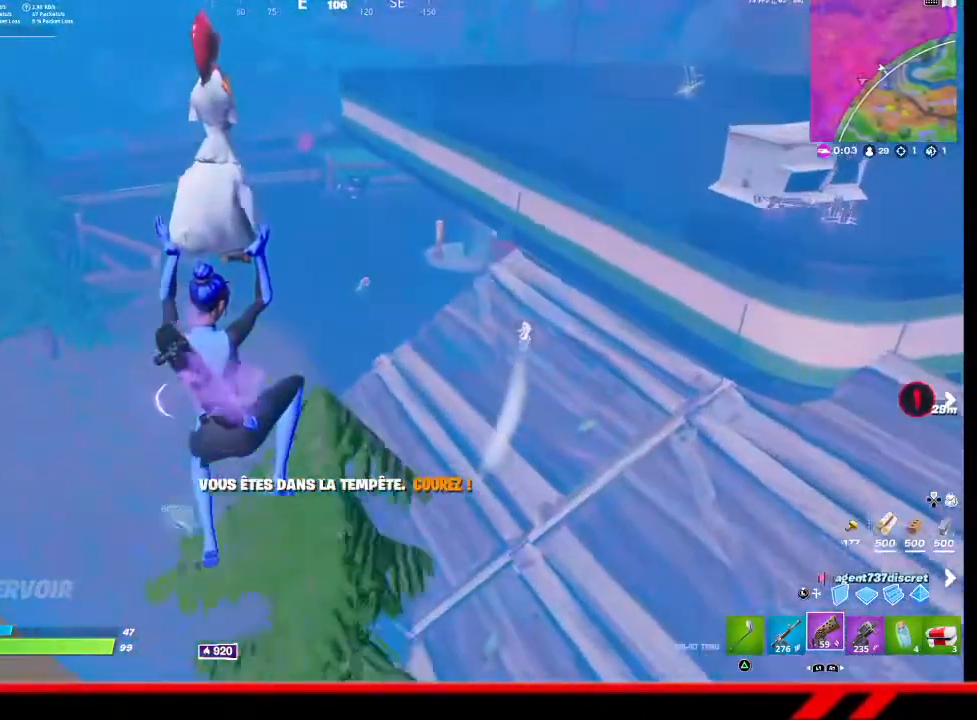
{"buttons": [], "left_stick": "up", "right_stick": "center", "events": []}
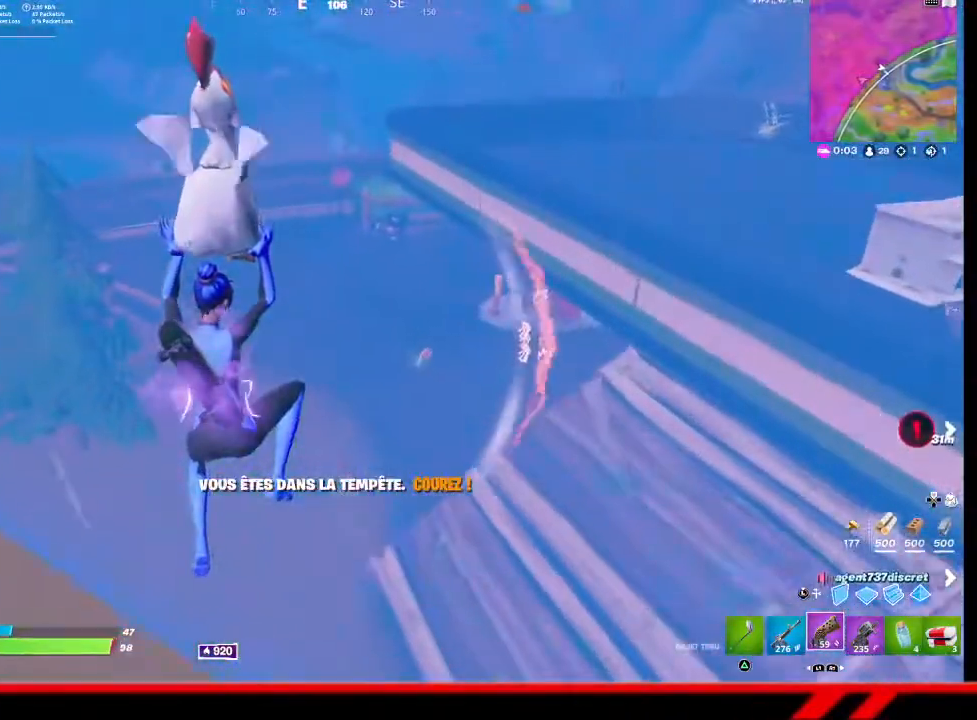
{"buttons": [], "left_stick": "up", "right_stick": "center", "events": []}
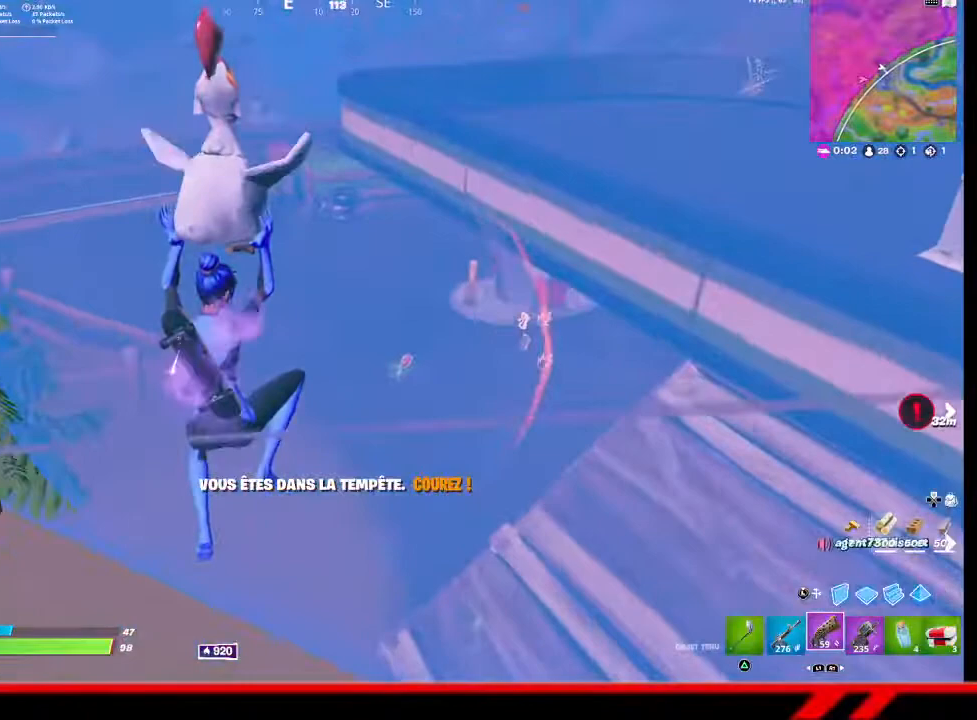
{"buttons": [], "left_stick": "up", "right_stick": "center", "events": []}
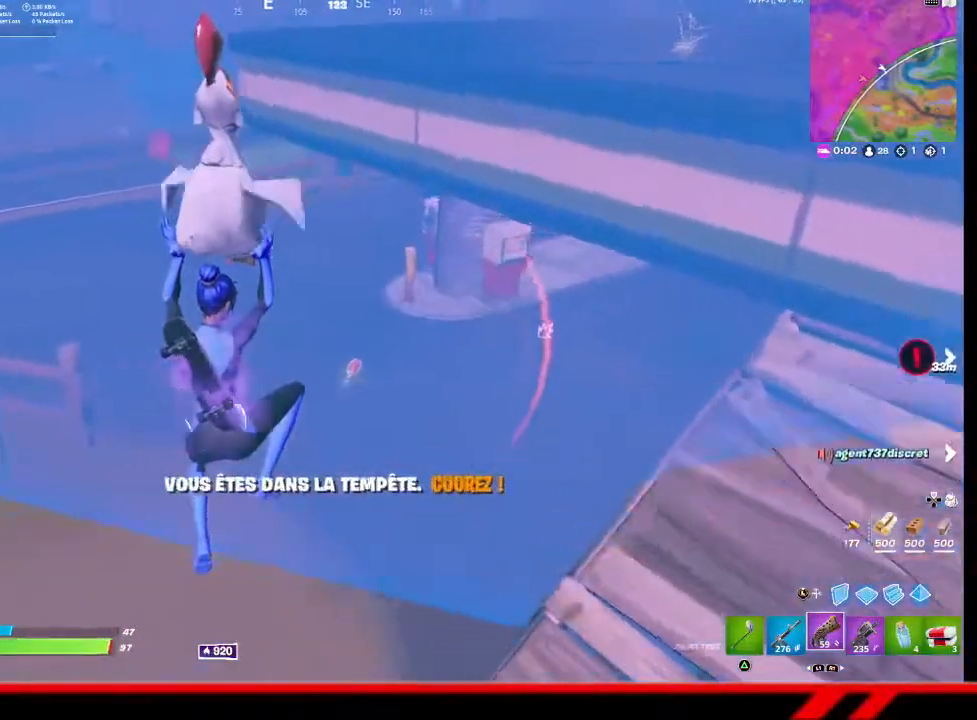
{"buttons": [], "left_stick": "up", "right_stick": "center", "events": [[167, "right_stick", "right"], [267, "right_stick", "center"]]}
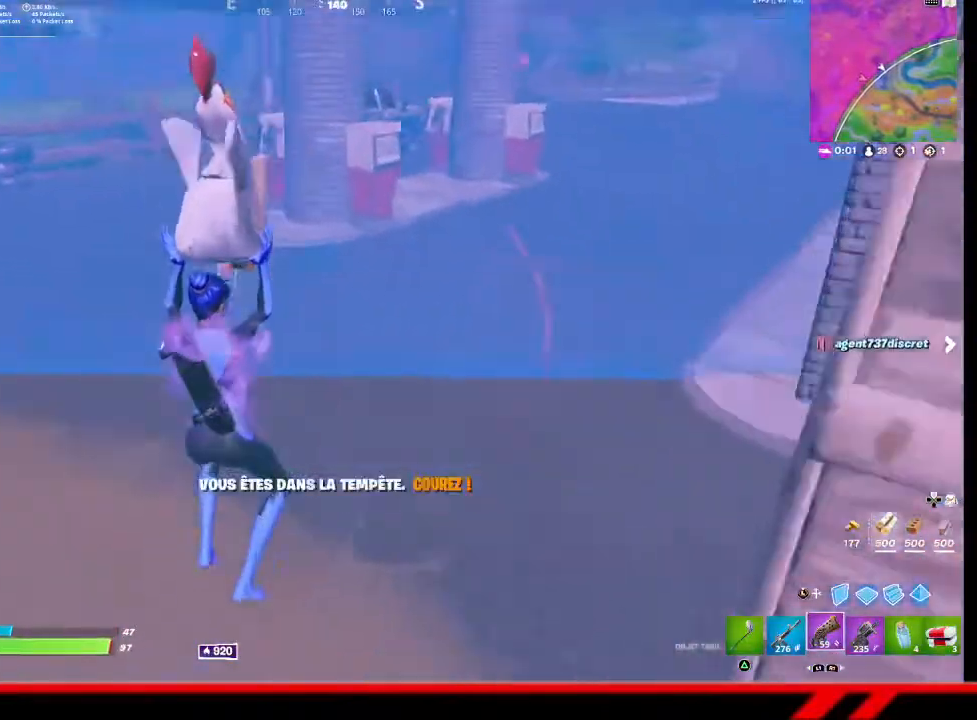
{"buttons": [], "left_stick": "up", "right_stick": "center", "events": []}
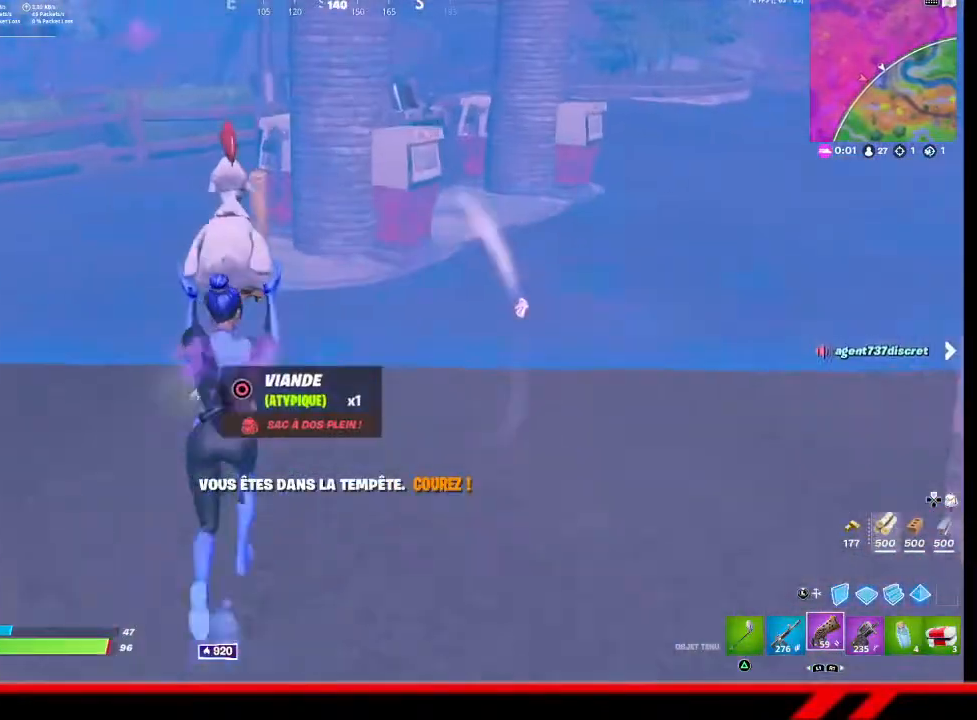
{"buttons": [], "left_stick": "up", "right_stick": "center", "events": []}
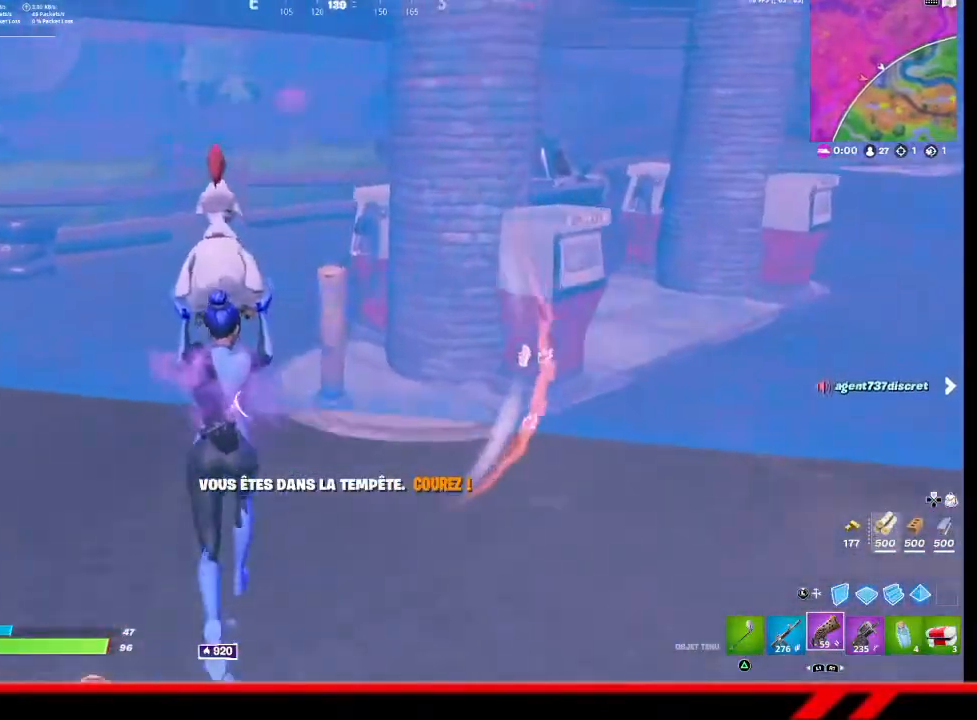
{"buttons": [], "left_stick": "up", "right_stick": "center", "events": []}
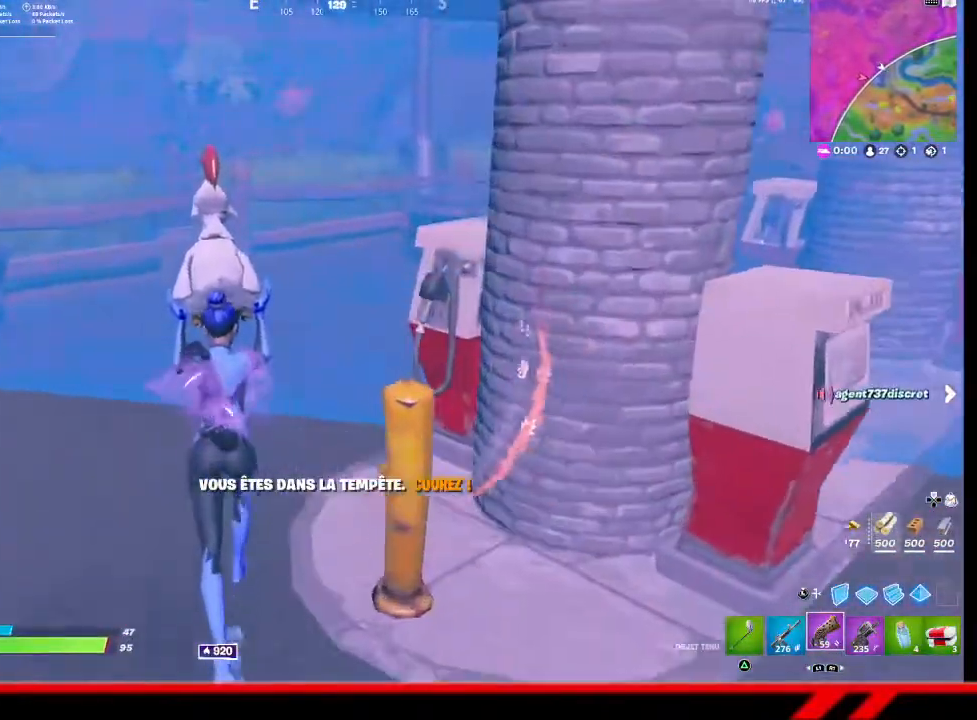
{"buttons": [], "left_stick": "up", "right_stick": "center", "events": []}
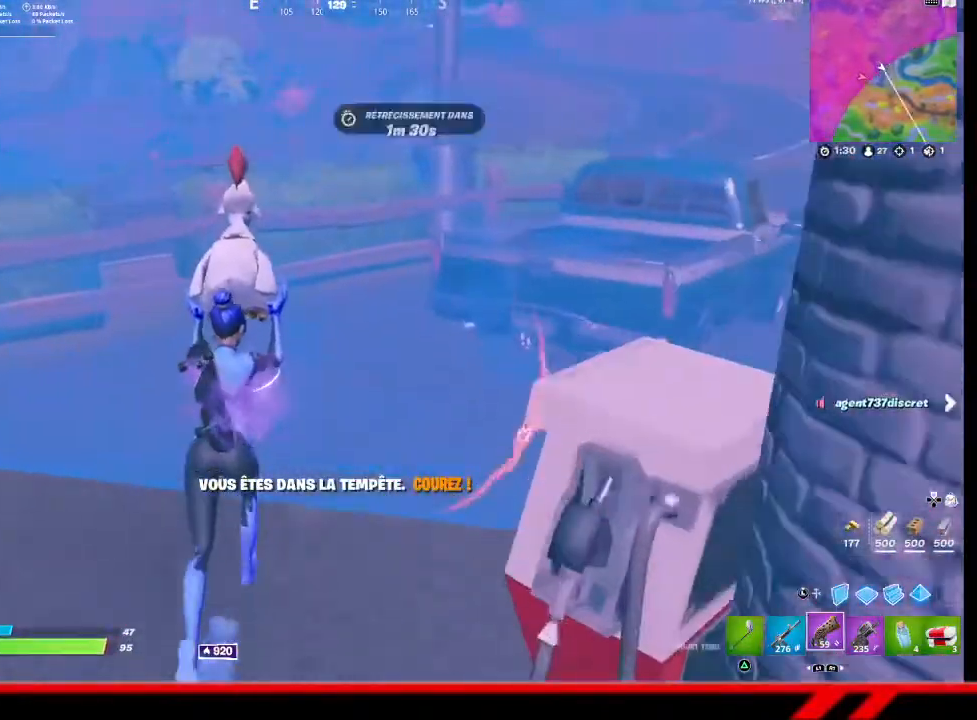
{"buttons": [], "left_stick": "up", "right_stick": "center", "events": []}
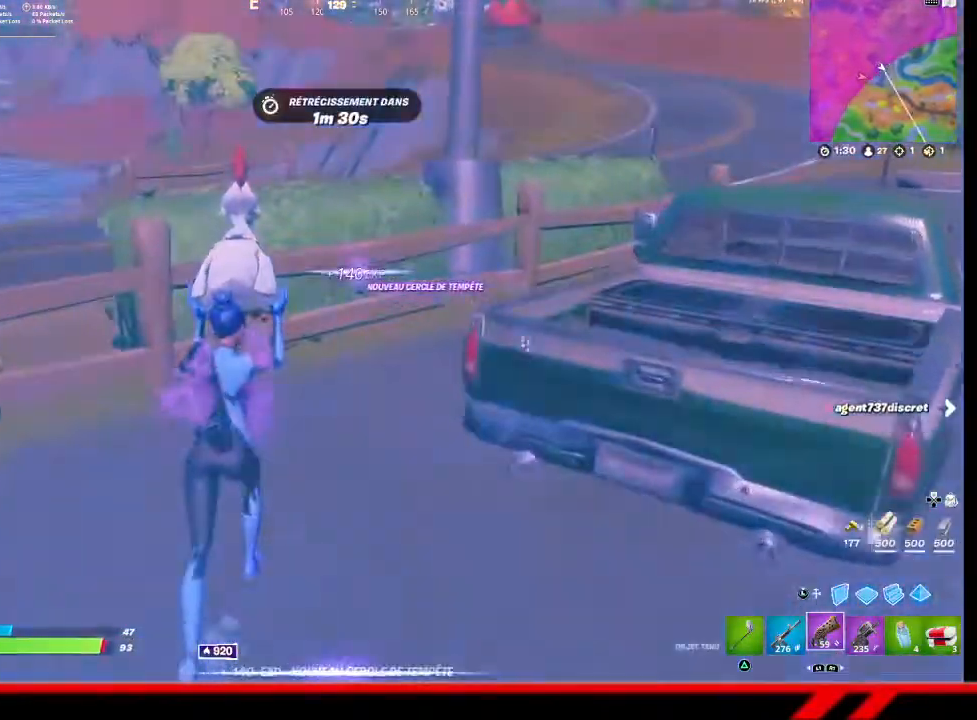
{"buttons": [], "left_stick": "up", "right_stick": "center", "events": [[233, "CROSS", "down"], [367, "CROSS", "up"]]}
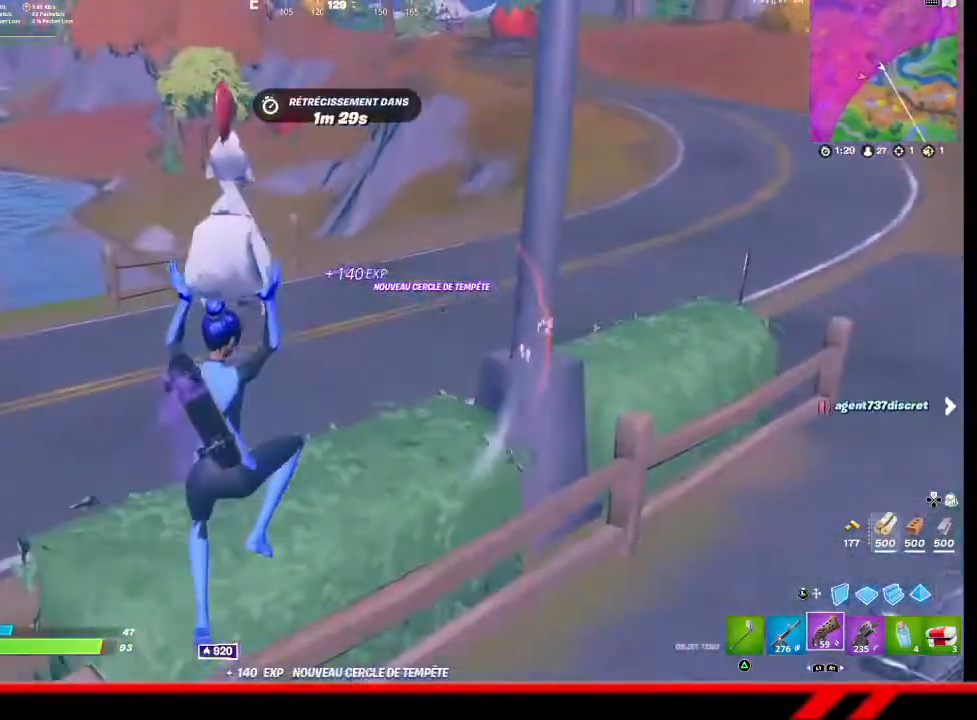
{"buttons": [], "left_stick": "up", "right_stick": "center", "events": []}
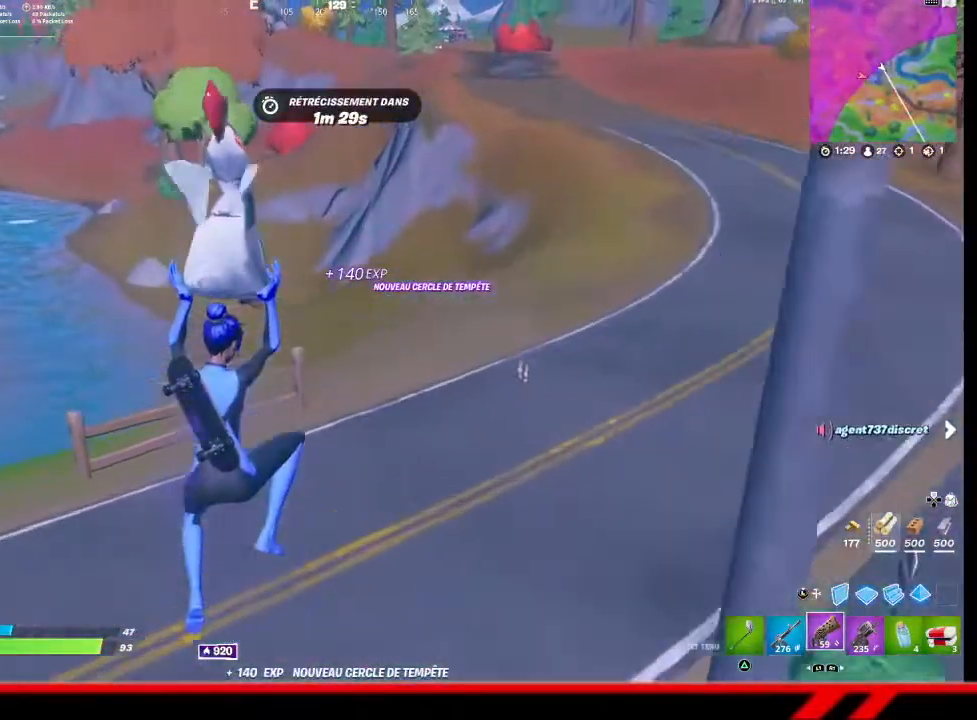
{"buttons": [], "left_stick": "up", "right_stick": "center", "events": []}
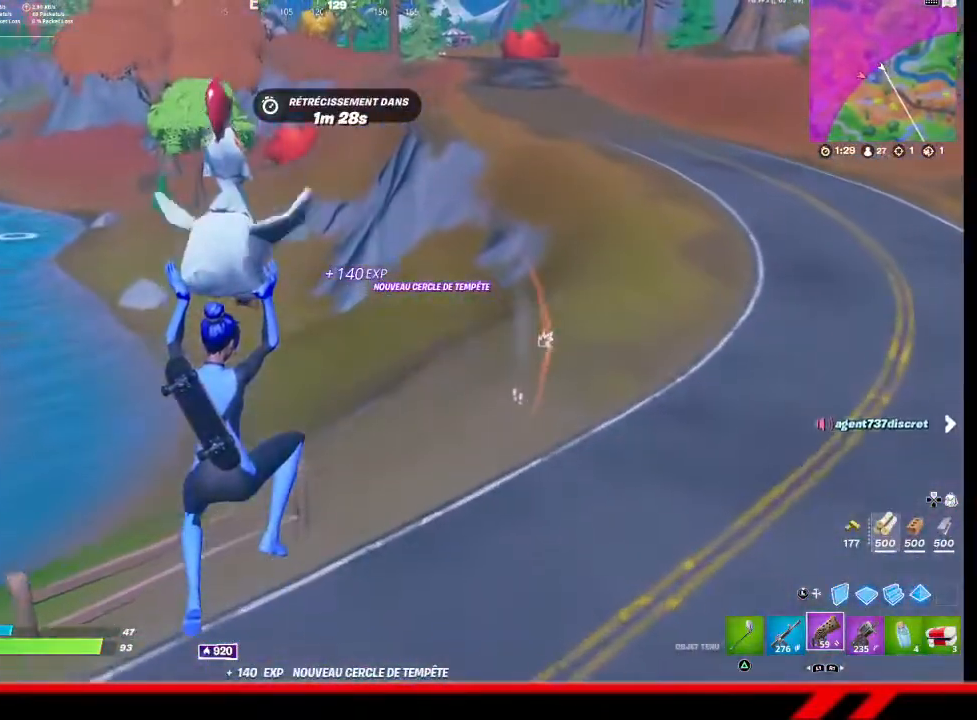
{"buttons": [], "left_stick": "up-right", "right_stick": "center", "events": [[167, "left_stick", "up-right"]]}
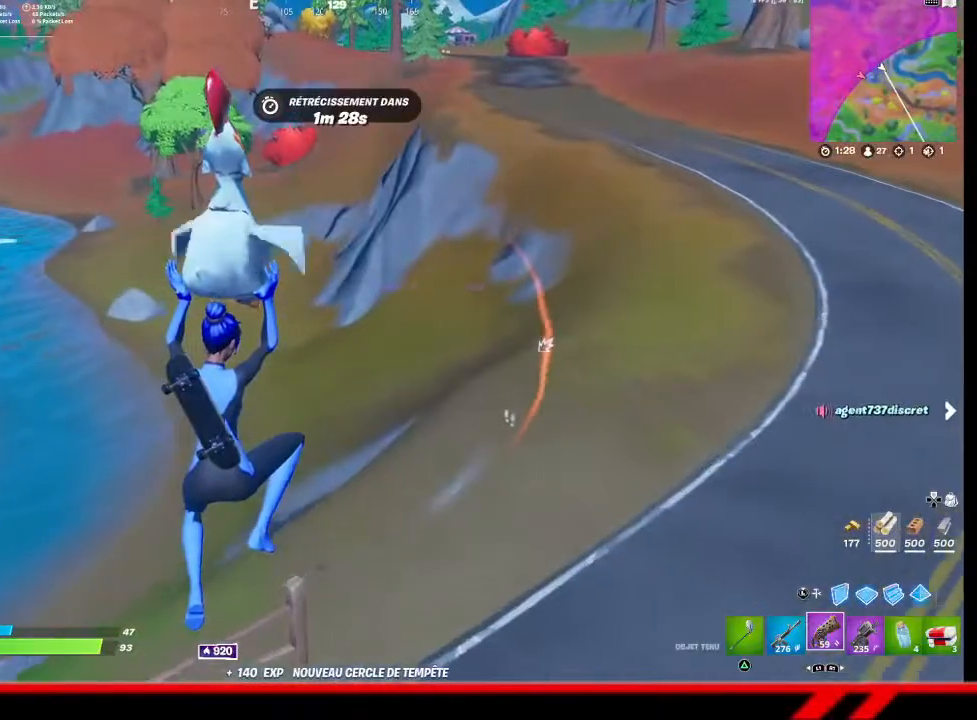
{"buttons": [], "left_stick": "up-right", "right_stick": "center", "events": []}
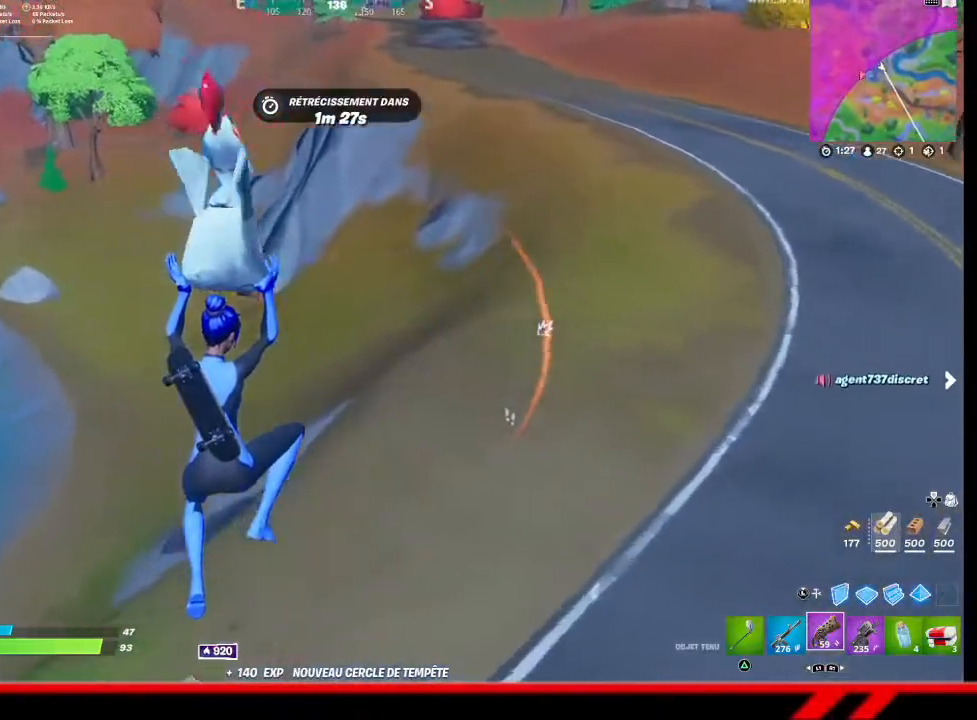
{"buttons": [], "left_stick": "up", "right_stick": "center", "events": [[67, "left_stick", "up"]]}
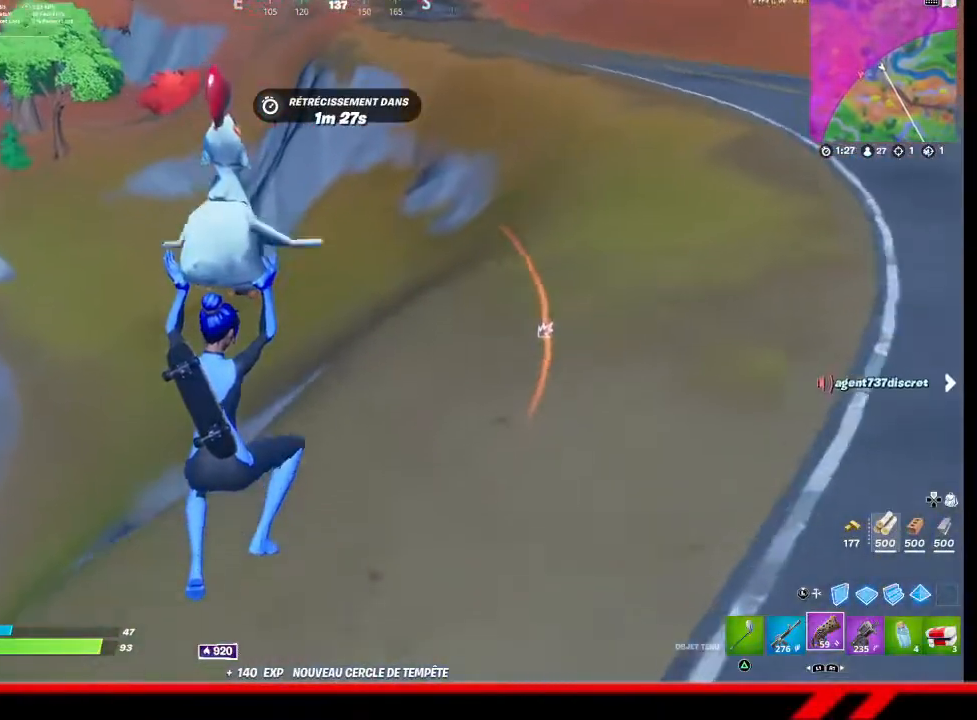
{"buttons": ["CROSS"], "left_stick": "up", "right_stick": "center", "events": [[433, "CROSS", "down"]]}
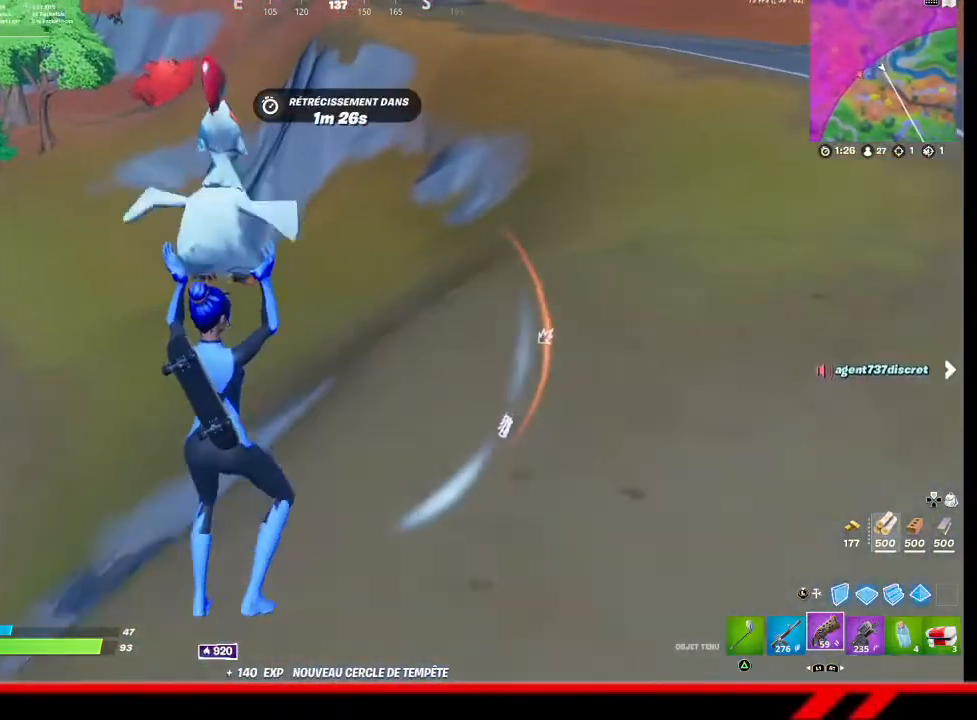
{"buttons": [], "left_stick": "up", "right_stick": "center", "events": [[67, "CROSS", "up"]]}
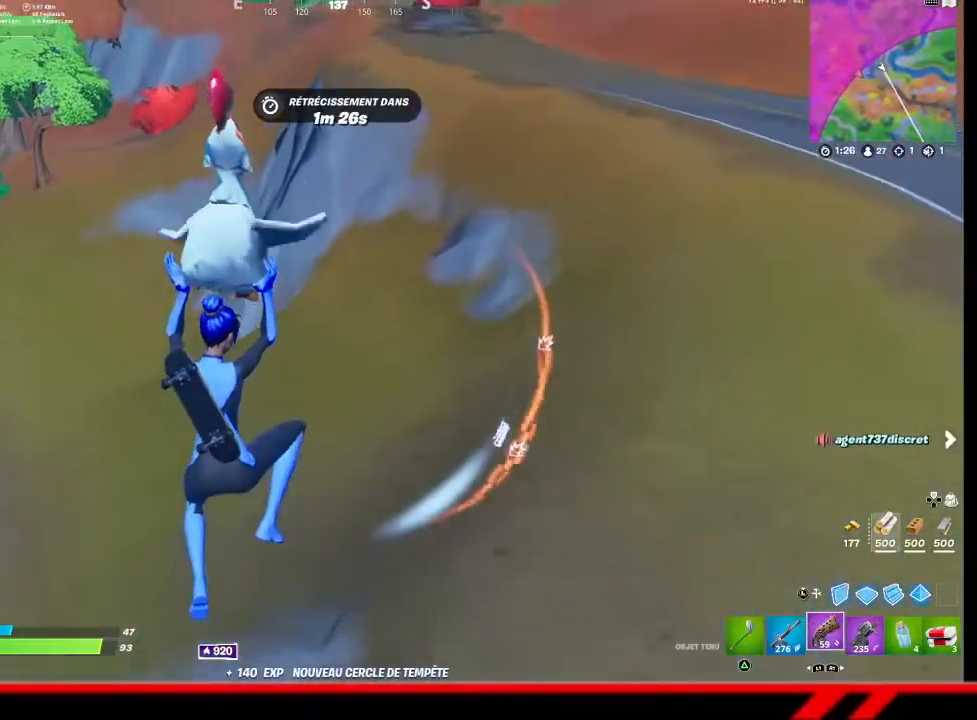
{"buttons": [], "left_stick": "up", "right_stick": "center", "events": []}